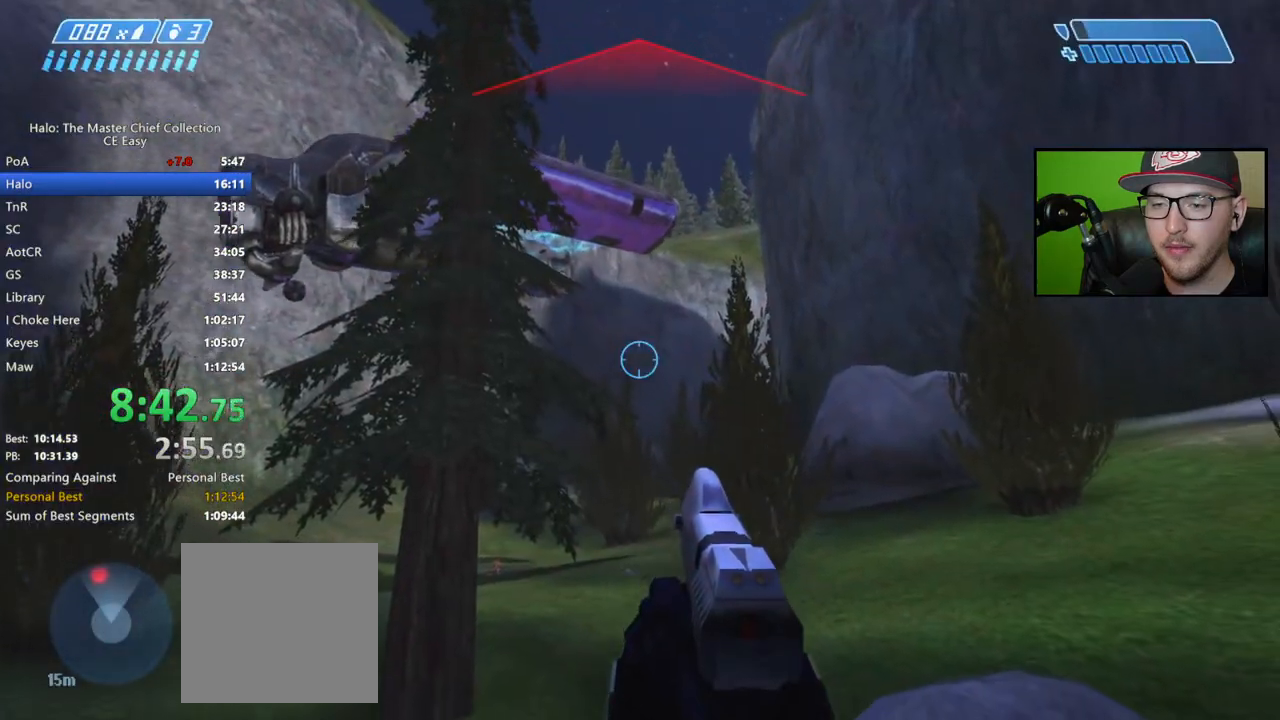
Gameplay with a controller (Xbox layout); each line is a JSON object with the inputs held at the frame after it. "events" lists button and stick changes between this image and that frame as [ms after this image, input, new state], when the widget could be followed in between.
{"buttons": [], "left_stick": "center", "right_stick": "down", "events": []}
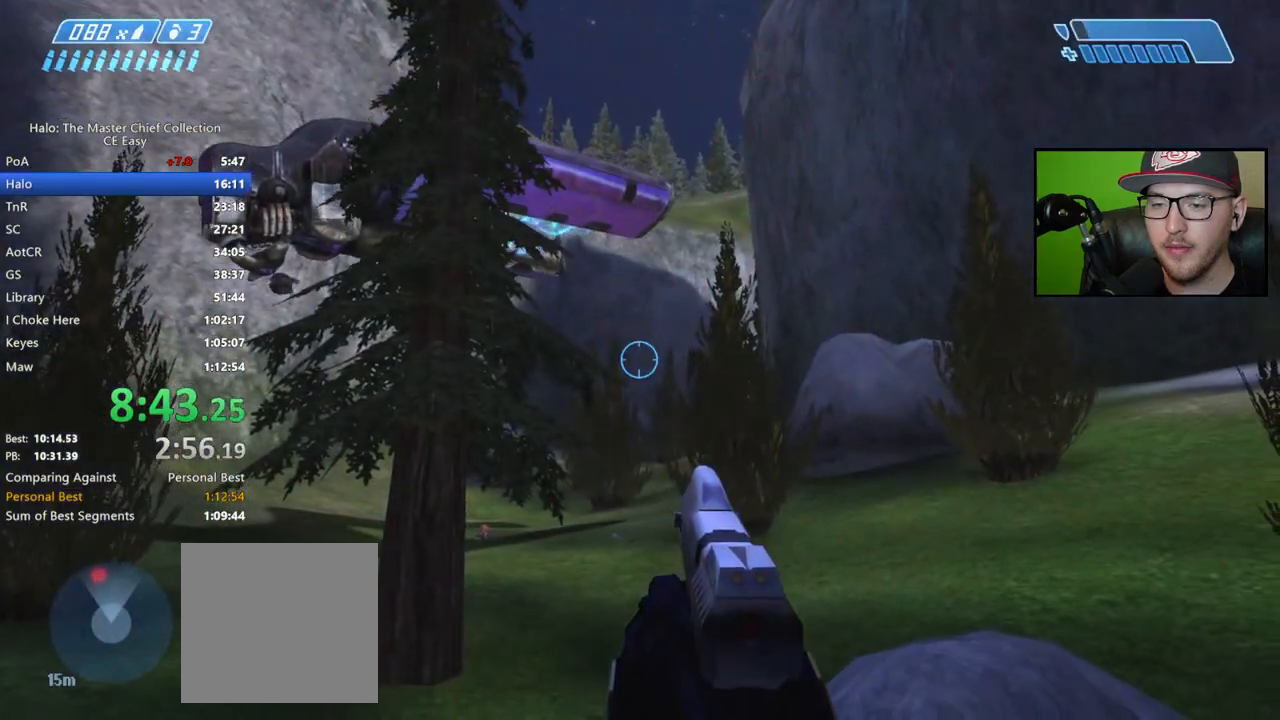
{"buttons": [], "left_stick": "center", "right_stick": "center", "events": [[67, "right_stick", "center"], [233, "right_stick", "down"], [350, "right_stick", "down-right"], [450, "right_stick", "center"]]}
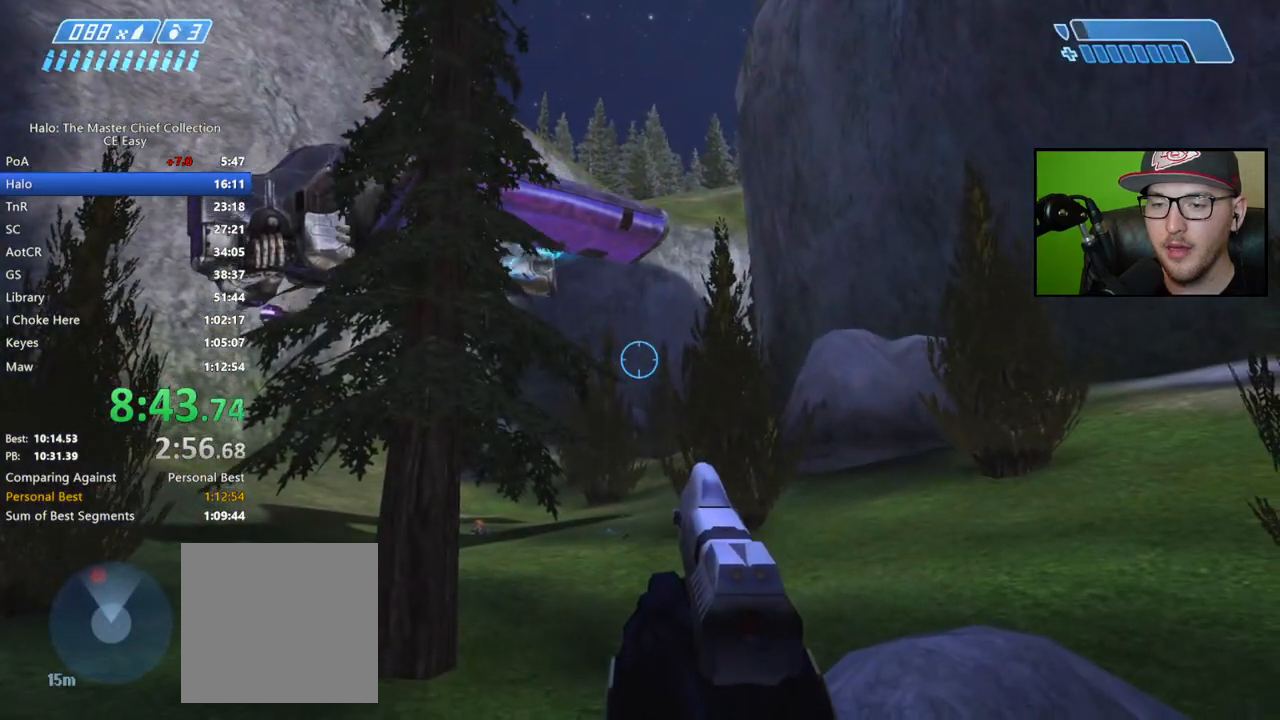
{"buttons": [], "left_stick": "center", "right_stick": "center", "events": []}
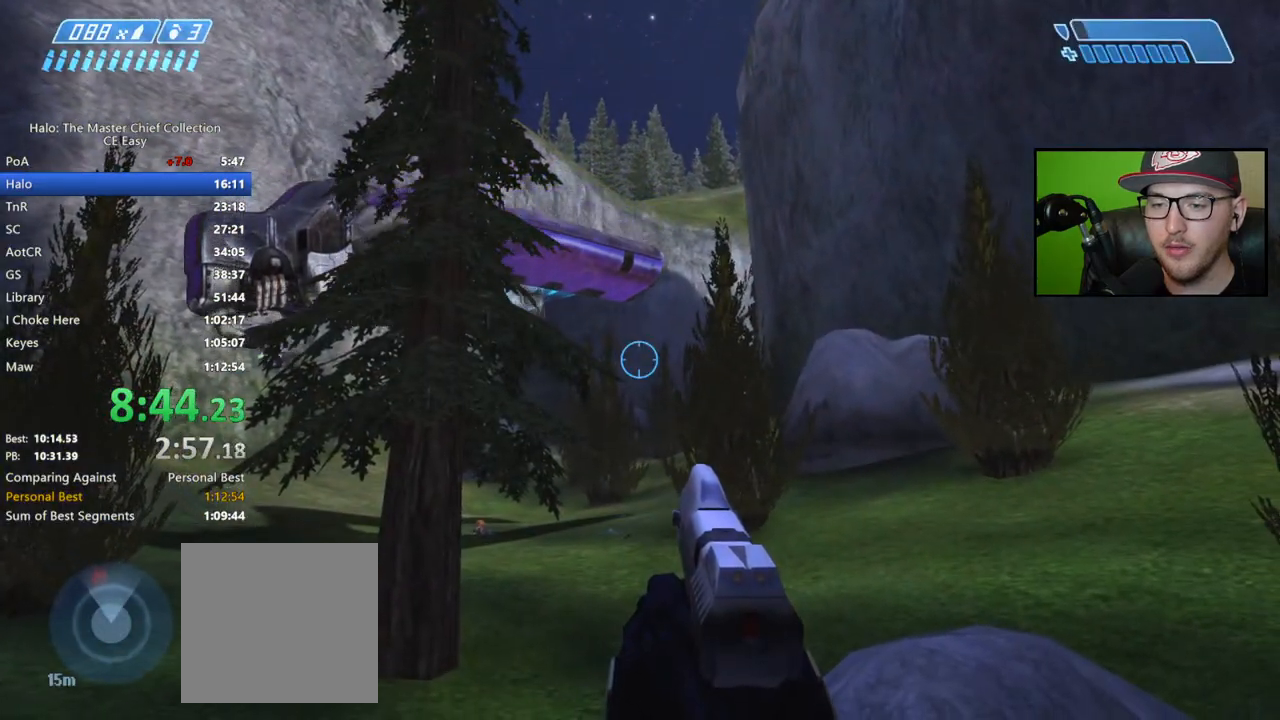
{"buttons": [], "left_stick": "center", "right_stick": "center", "events": []}
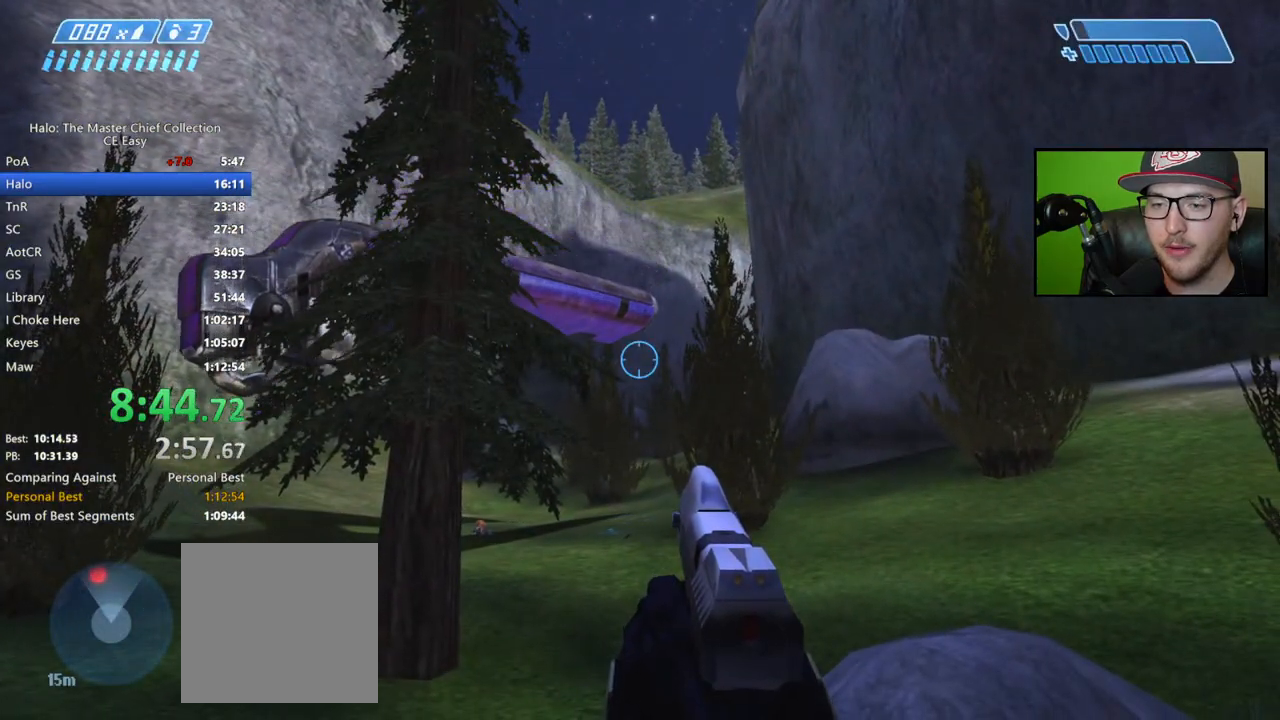
{"buttons": [], "left_stick": "center", "right_stick": "center", "events": []}
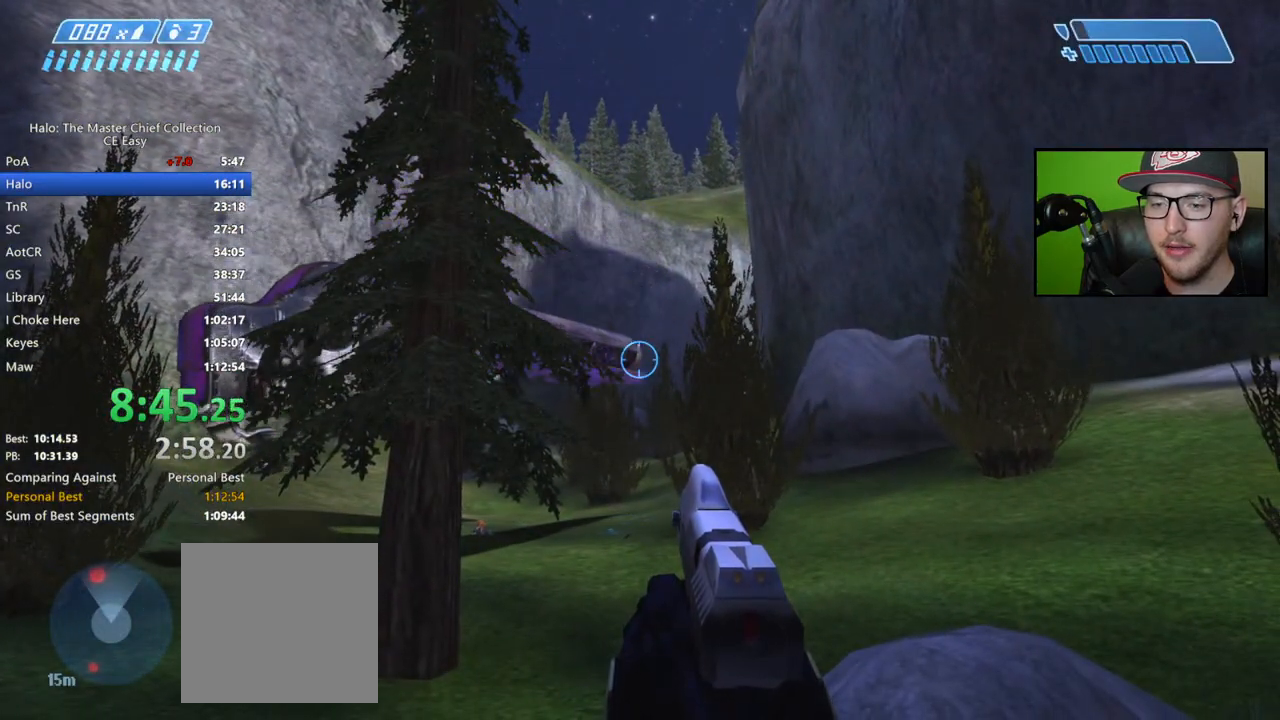
{"buttons": [], "left_stick": "center", "right_stick": "center", "events": []}
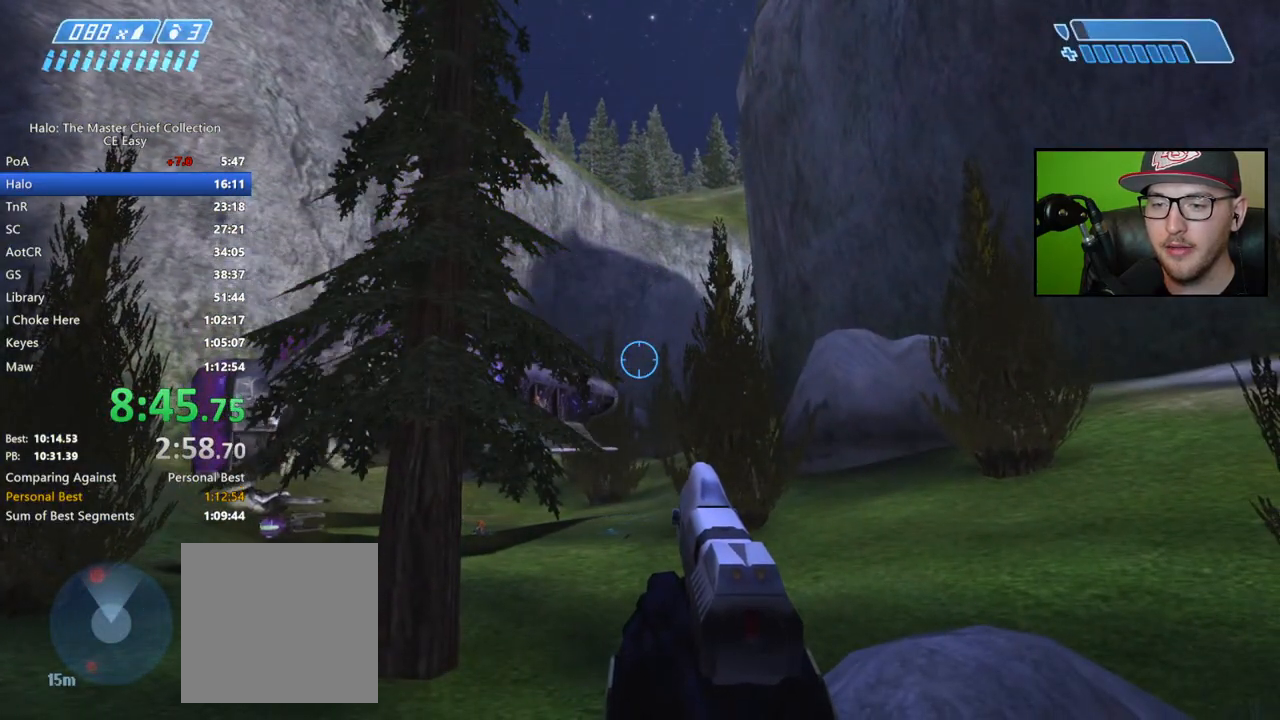
{"buttons": [], "left_stick": "center", "right_stick": "center", "events": []}
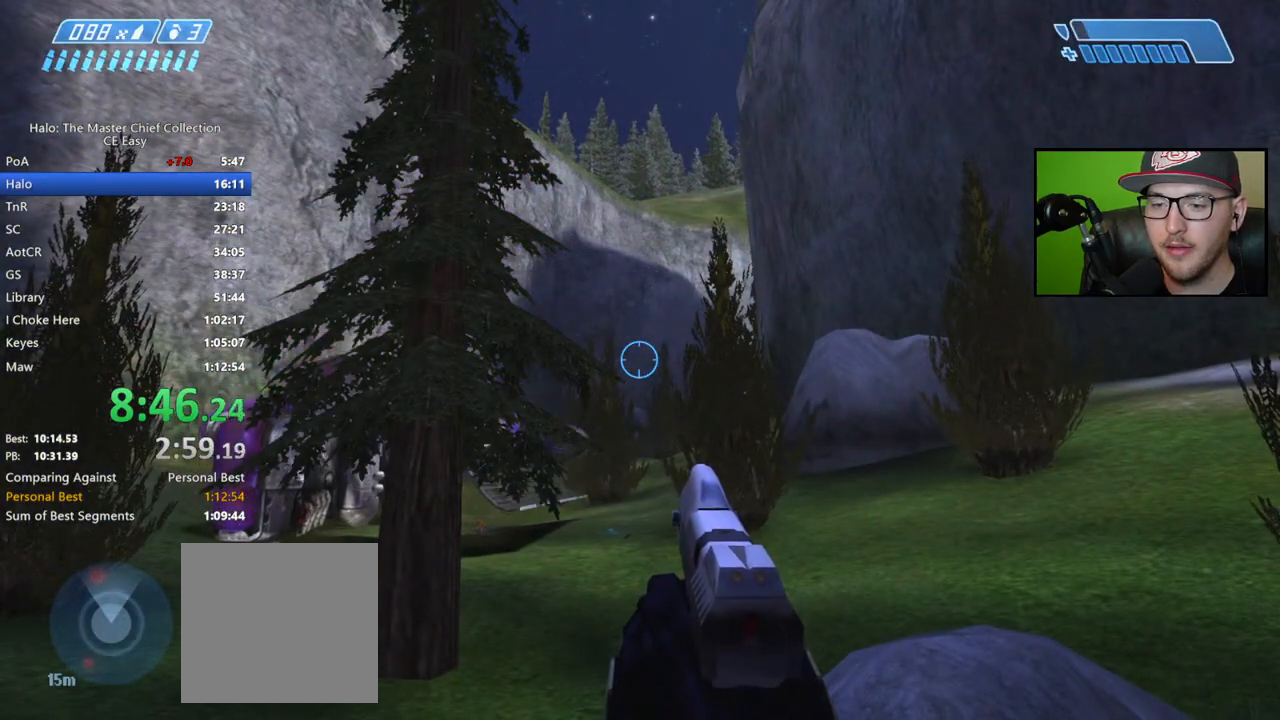
{"buttons": [], "left_stick": "up", "right_stick": "center", "events": [[67, "L2", "down"], [233, "L2", "up"], [267, "left_stick", "up"]]}
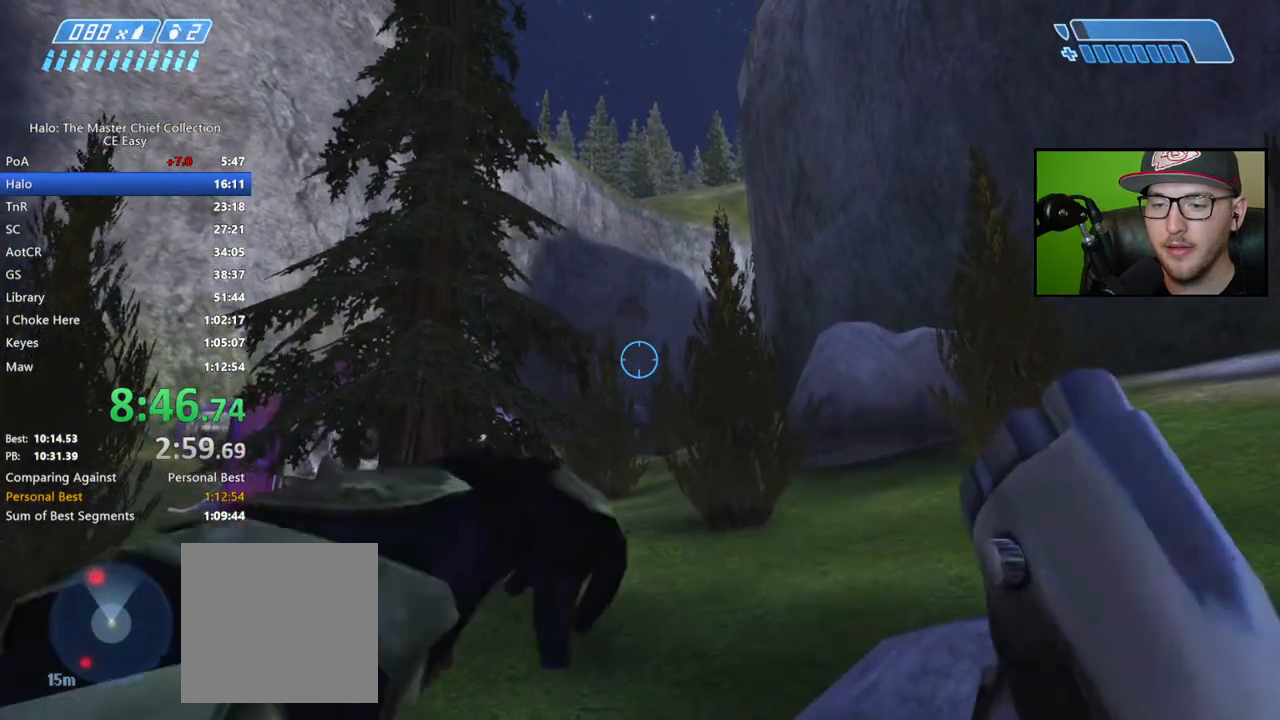
{"buttons": [], "left_stick": "up", "right_stick": "left", "events": [[67, "right_stick", "down-left"], [250, "right_stick", "center"], [333, "right_stick", "left"]]}
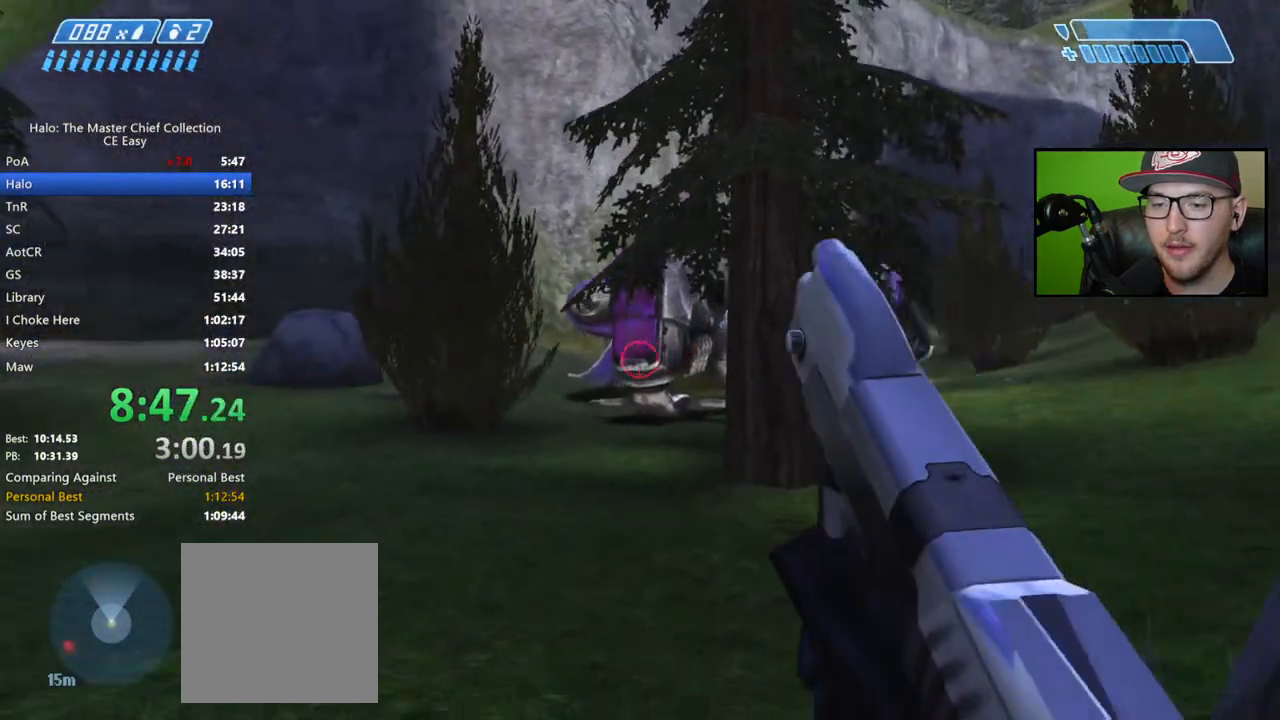
{"buttons": [], "left_stick": "up", "right_stick": "up", "events": [[233, "right_stick", "center"], [417, "right_stick", "up"]]}
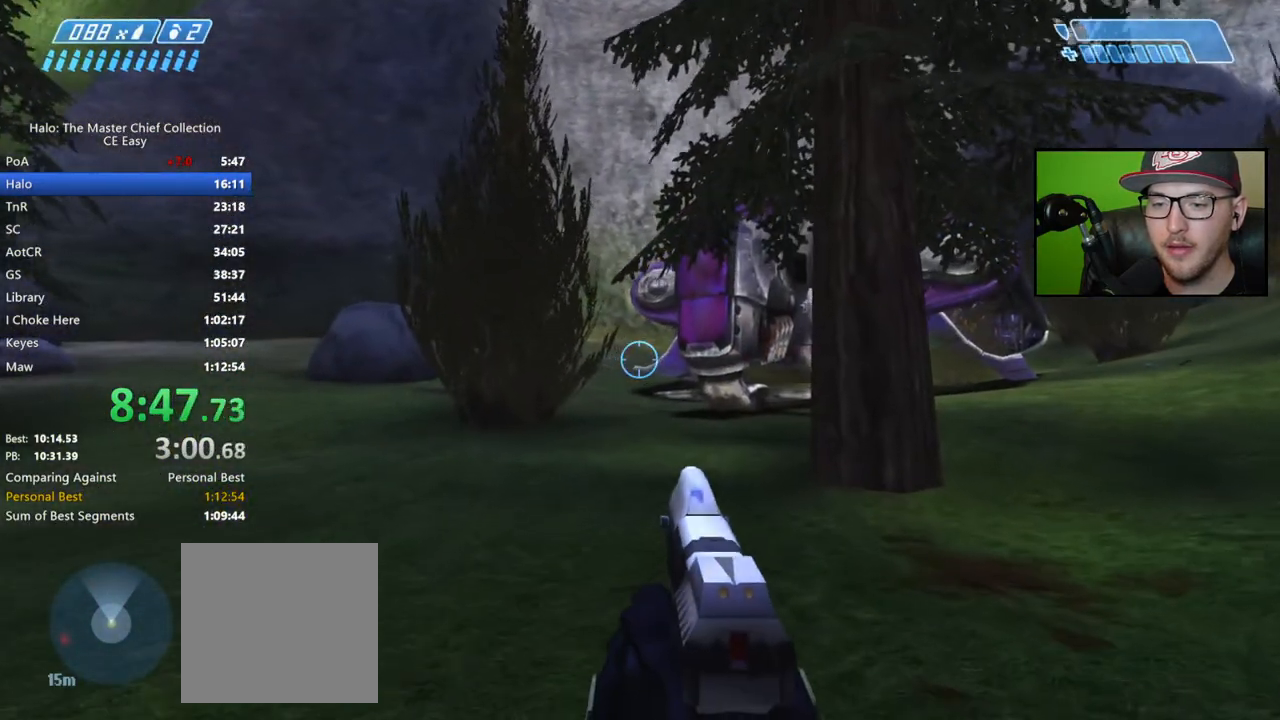
{"buttons": [], "left_stick": "up", "right_stick": "up-right", "events": [[283, "right_stick", "up-right"]]}
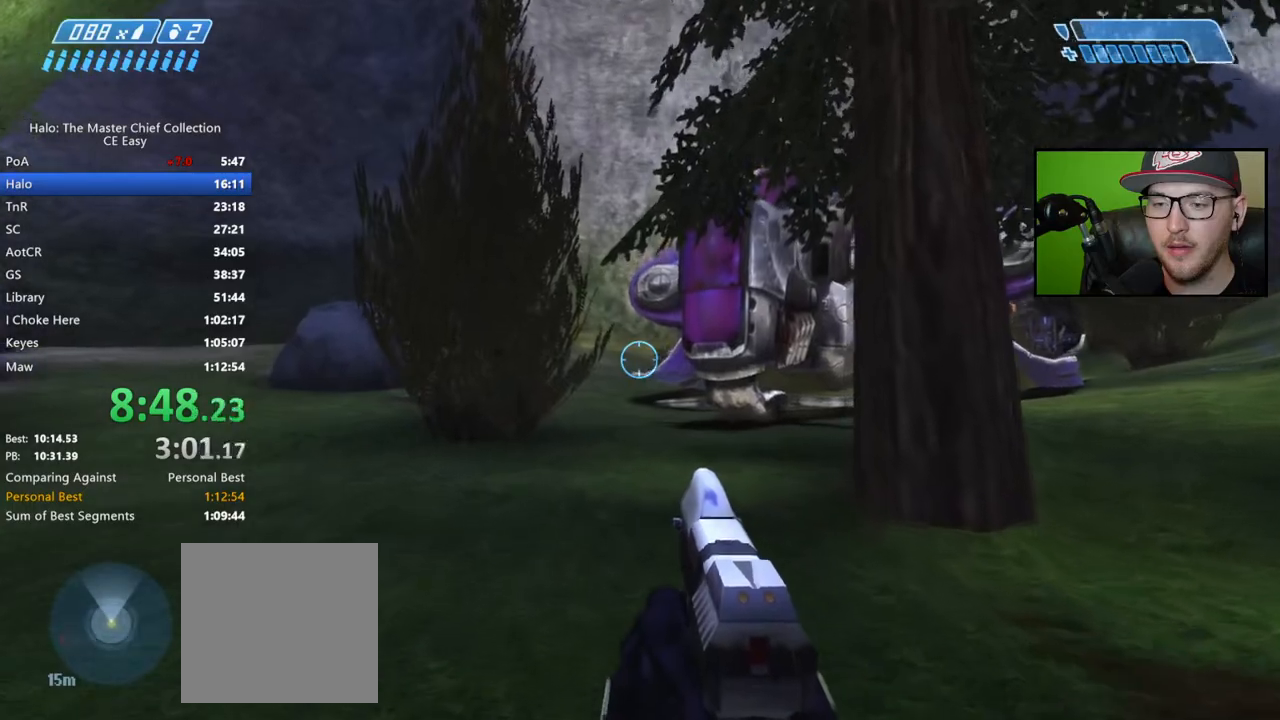
{"buttons": ["R2"], "left_stick": "right", "right_stick": "left", "events": [[250, "R2", "down"], [267, "left_stick", "up-right"], [333, "right_stick", "center"], [450, "left_stick", "right"], [483, "right_stick", "left"]]}
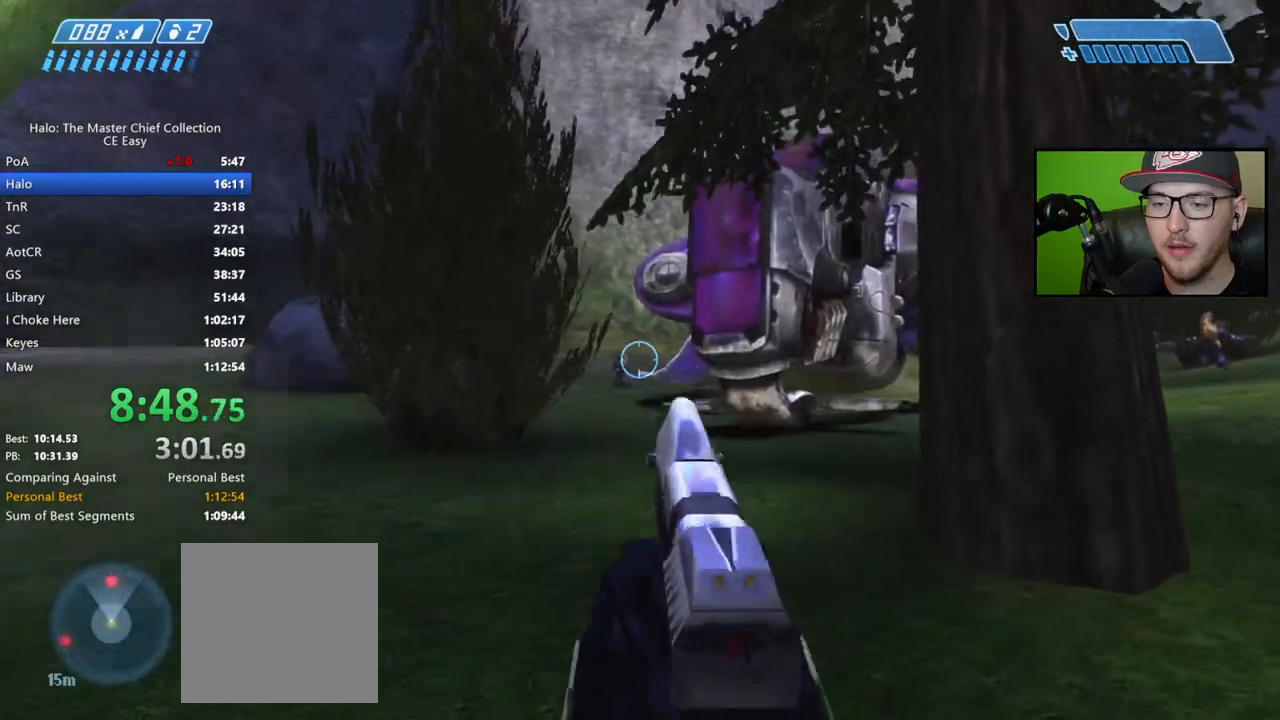
{"buttons": ["R2"], "left_stick": "up-right", "right_stick": "center", "events": [[117, "R2", "up"], [117, "right_stick", "right"], [250, "left_stick", "up-right"], [317, "R2", "down"], [317, "right_stick", "left"], [383, "right_stick", "up"], [450, "right_stick", "center"]]}
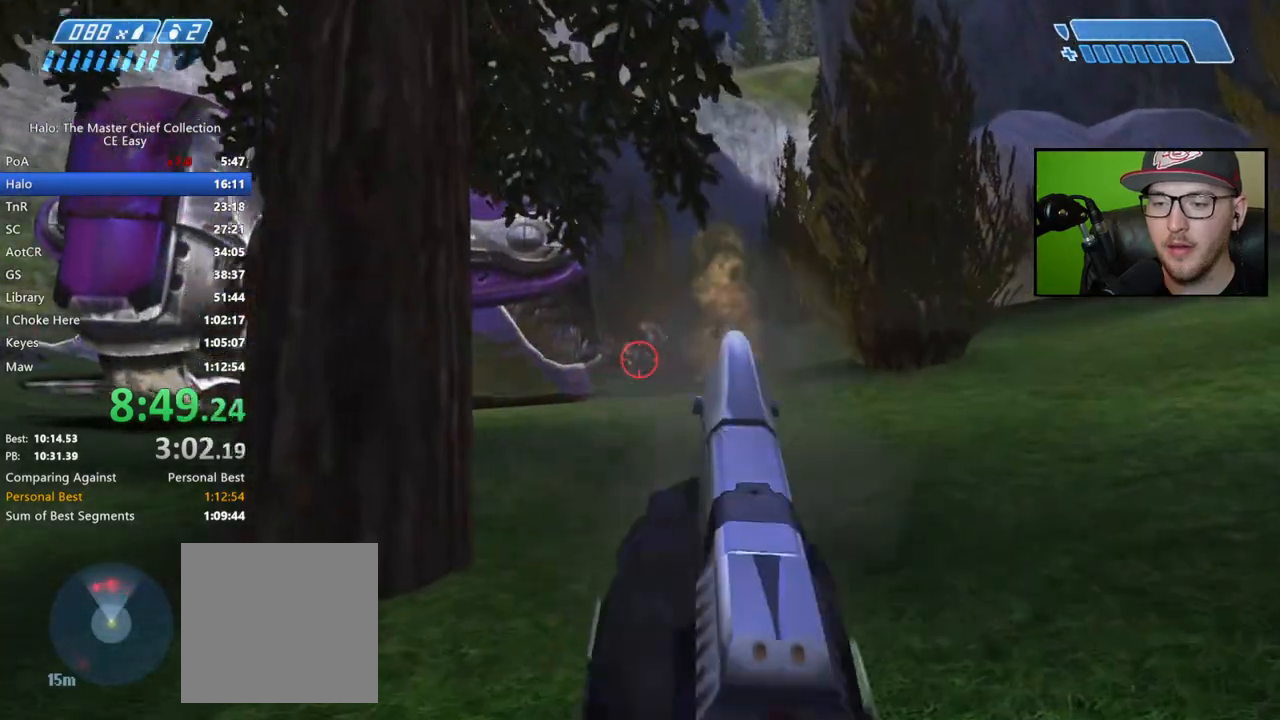
{"buttons": ["R2"], "left_stick": "up", "right_stick": "center", "events": [[33, "right_stick", "up"], [67, "left_stick", "up"], [417, "right_stick", "center"]]}
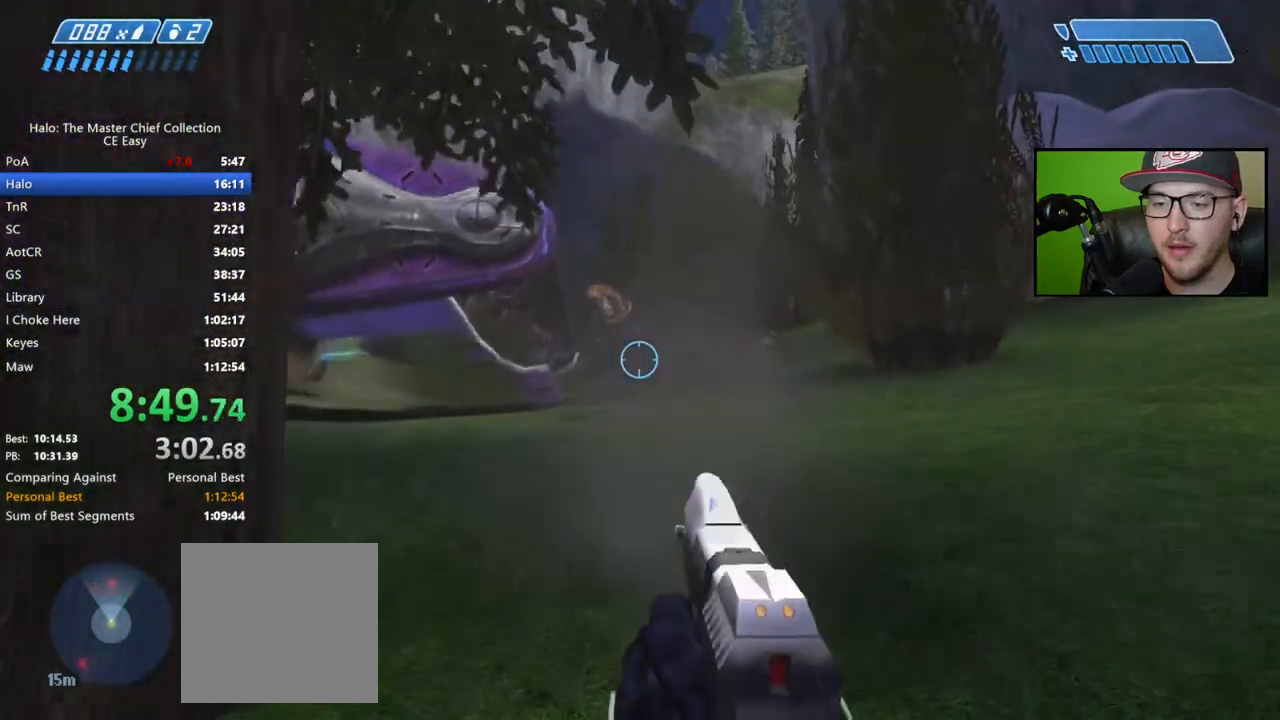
{"buttons": [], "left_stick": "up", "right_stick": "center", "events": [[117, "R2", "up"], [133, "right_stick", "left"], [217, "right_stick", "center"], [333, "X", "down"], [383, "X", "up"], [450, "X", "down"], [483, "X", "up"]]}
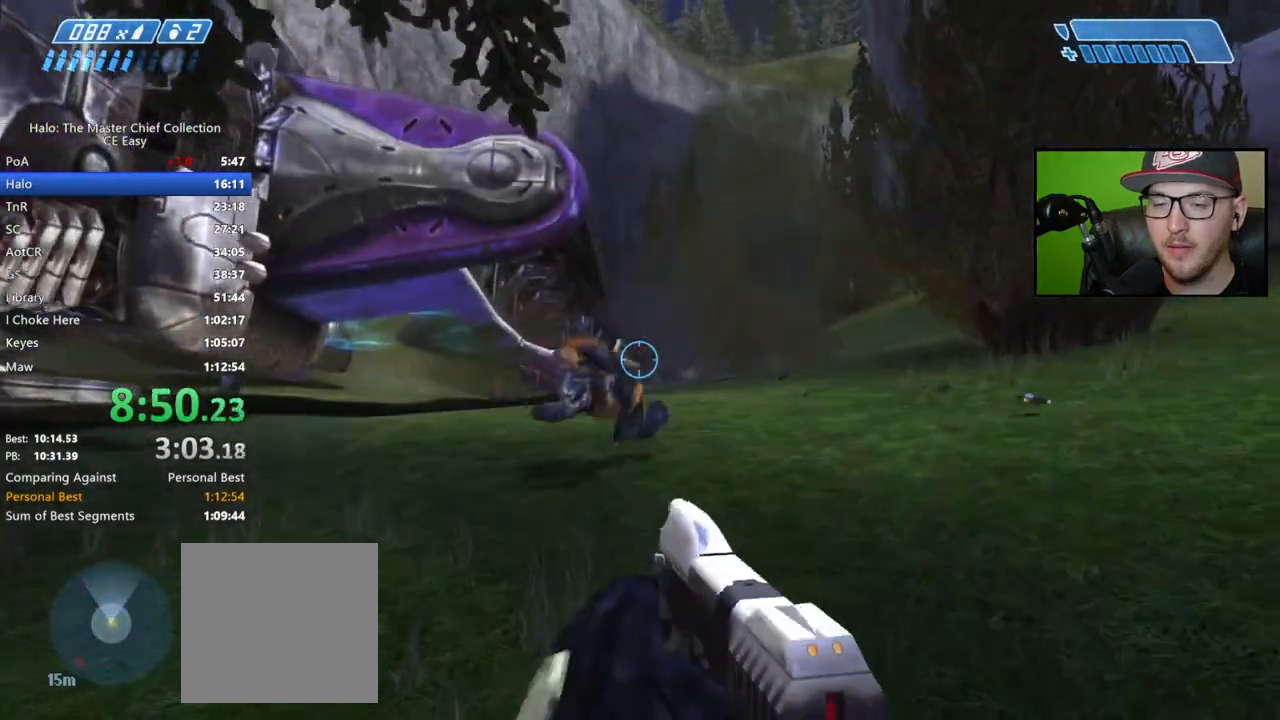
{"buttons": [], "left_stick": "up", "right_stick": "center", "events": [[67, "Y", "down"], [133, "Y", "up"], [333, "right_stick", "left"], [433, "right_stick", "center"]]}
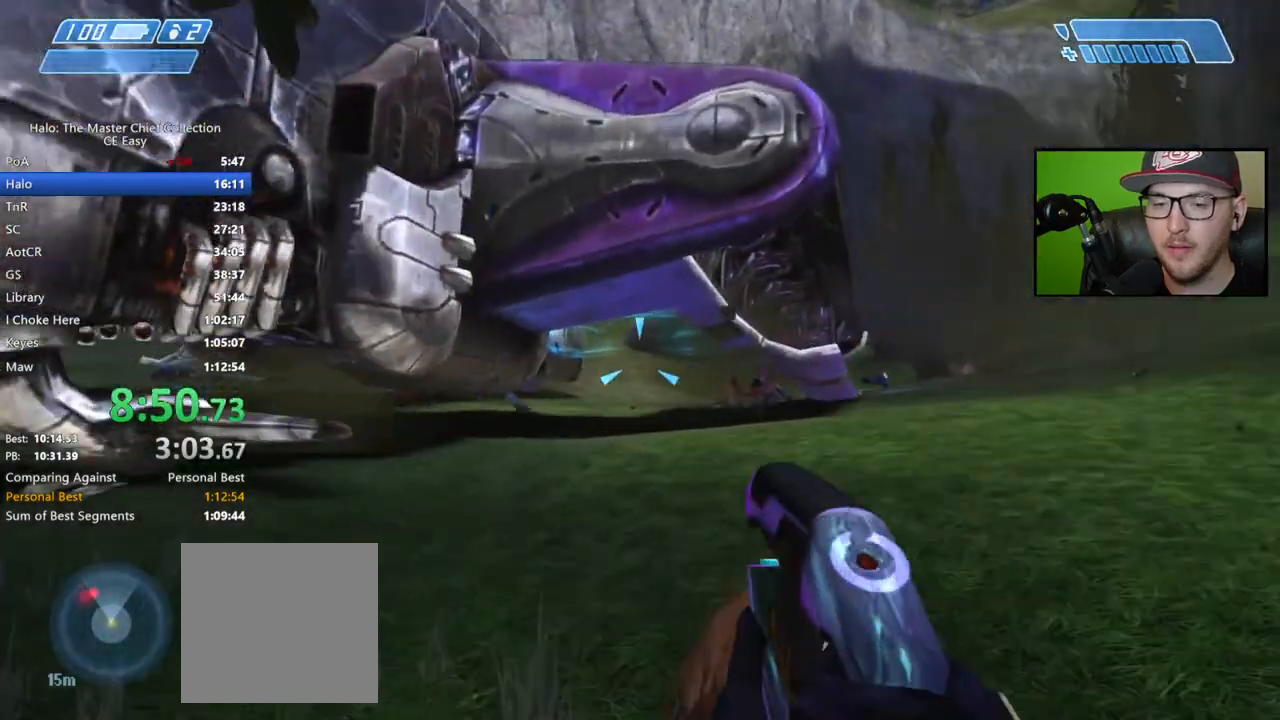
{"buttons": [], "left_stick": "up", "right_stick": "center", "events": [[50, "right_stick", "down"], [233, "R2", "down"], [350, "R2", "up"], [417, "R2", "down"], [500, "R2", "up"], [500, "right_stick", "center"]]}
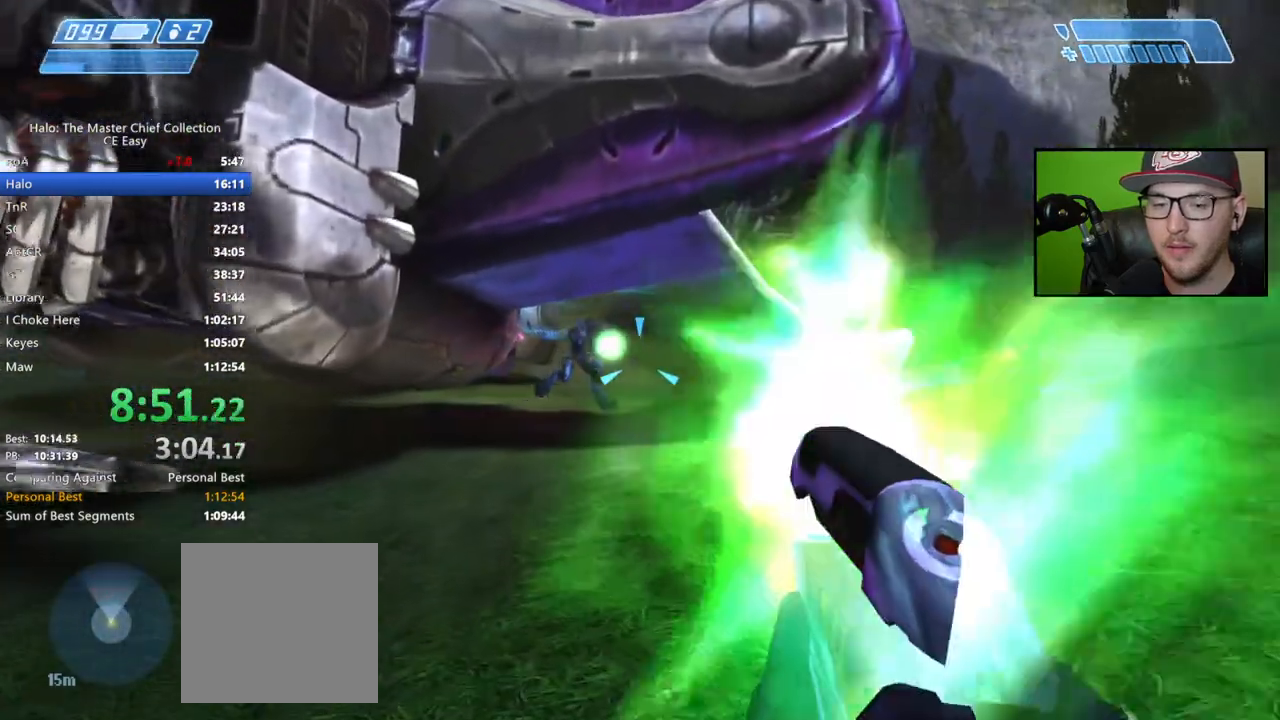
{"buttons": ["R2"], "left_stick": "up-left", "right_stick": "center", "events": [[67, "R2", "down"], [150, "R2", "up"], [200, "R2", "down"], [283, "R2", "up"], [333, "left_stick", "up-left"], [350, "R2", "down"], [417, "R2", "up"], [483, "R2", "down"]]}
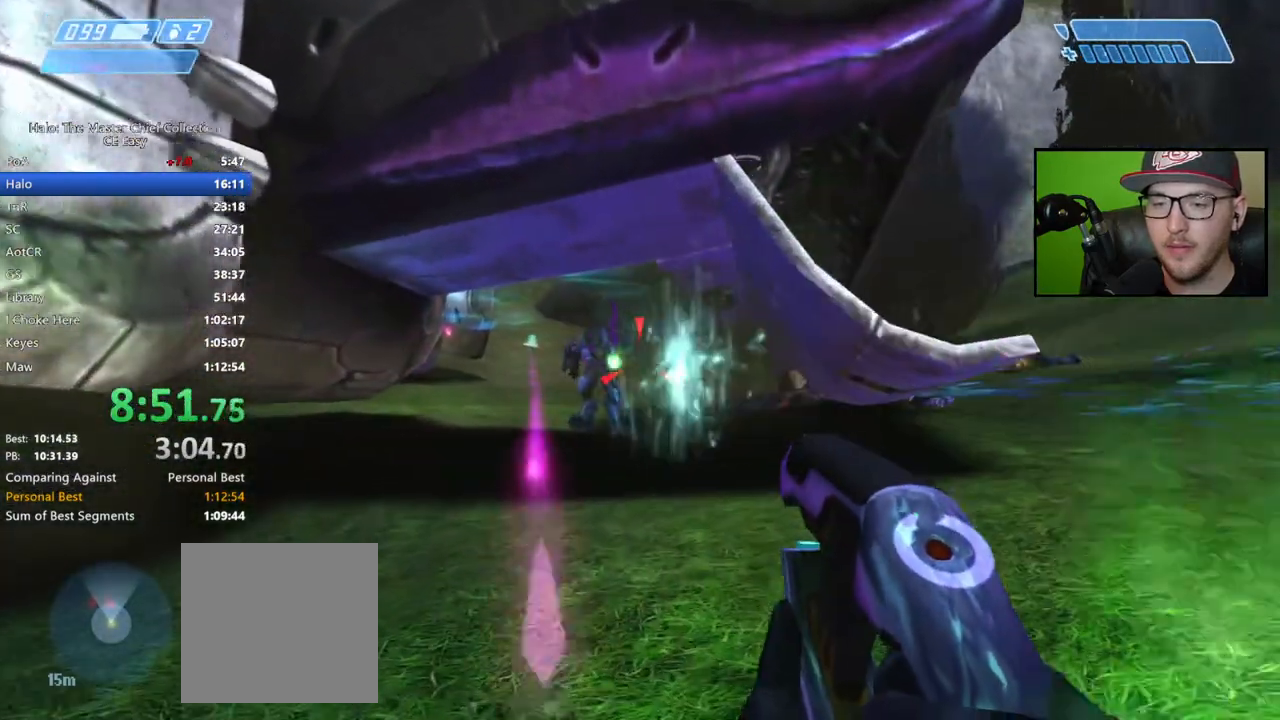
{"buttons": [], "left_stick": "center", "right_stick": "left", "events": [[50, "right_stick", "down"], [67, "R2", "up"], [133, "R2", "down"], [133, "left_stick", "center"], [133, "right_stick", "left"], [217, "R2", "up"], [283, "R2", "down"], [367, "R2", "up"], [417, "R2", "down"], [500, "R2", "up"]]}
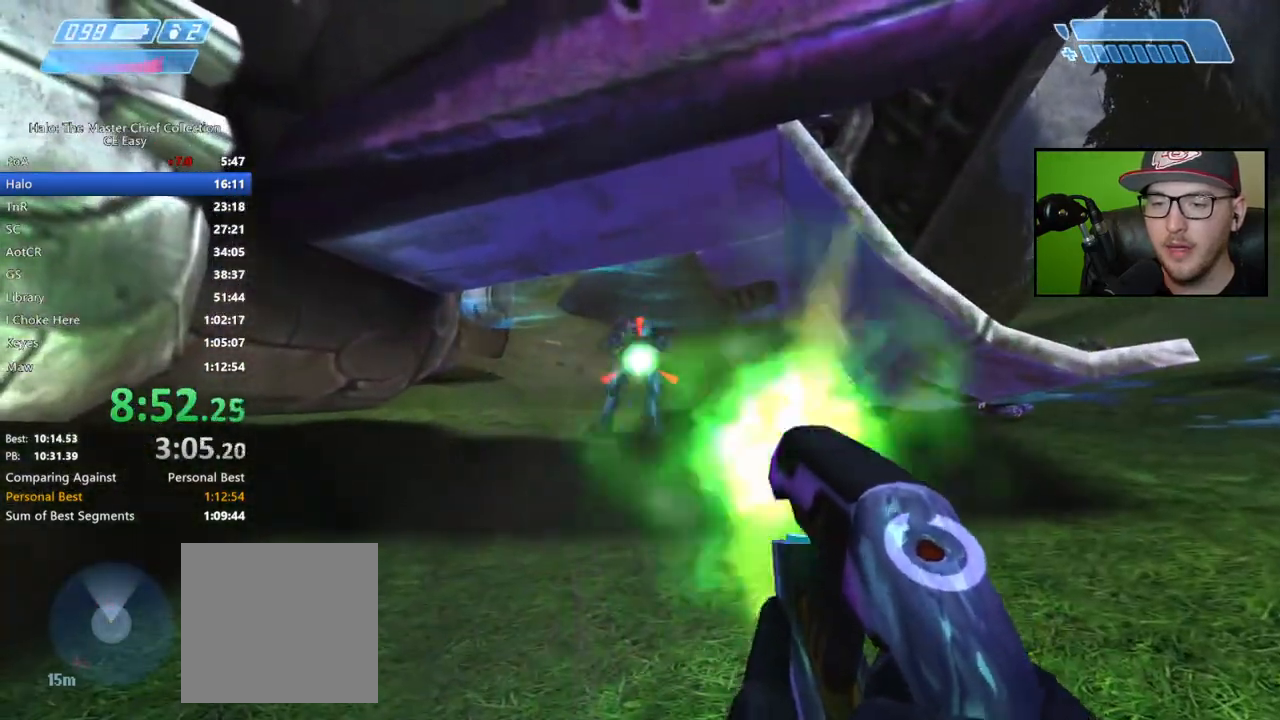
{"buttons": [], "left_stick": "down-right", "right_stick": "center", "events": [[17, "right_stick", "center"], [67, "R2", "down"], [133, "left_stick", "down-right"], [150, "R2", "up"], [200, "R2", "down"], [300, "R2", "up"], [333, "Y", "down"], [450, "Y", "up"]]}
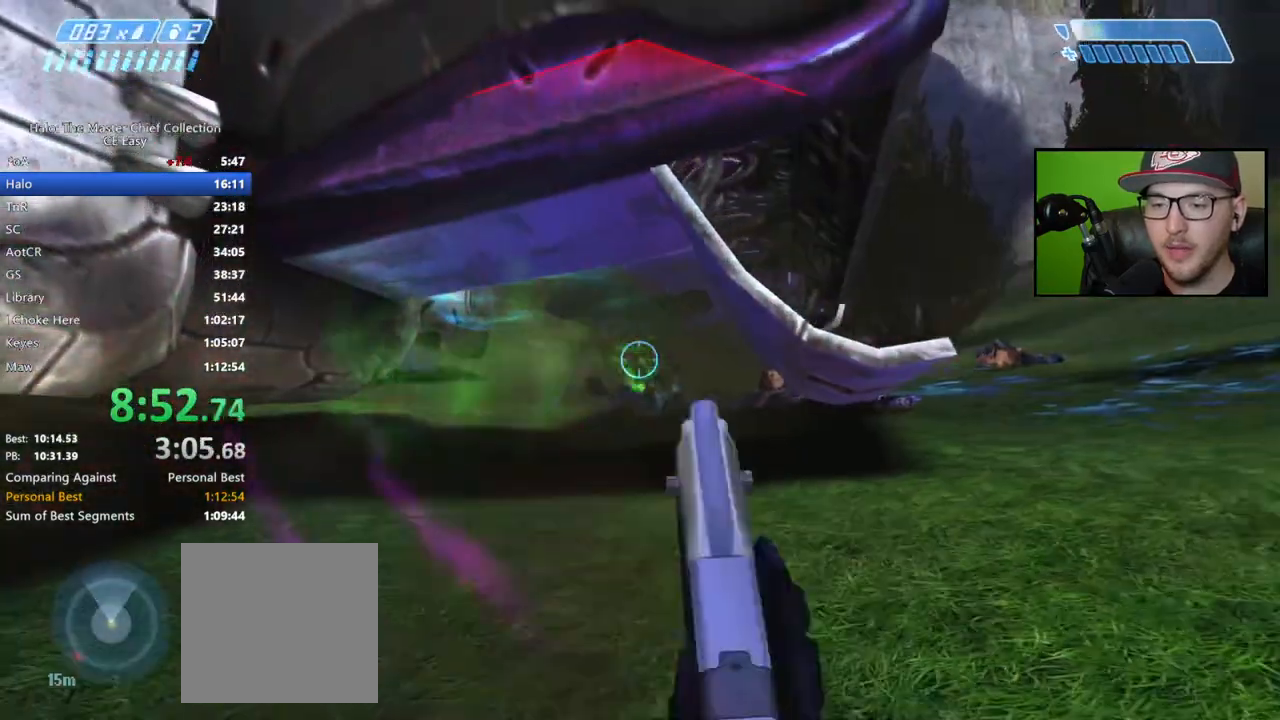
{"buttons": [], "left_stick": "down-right", "right_stick": "left", "events": [[417, "right_stick", "left"]]}
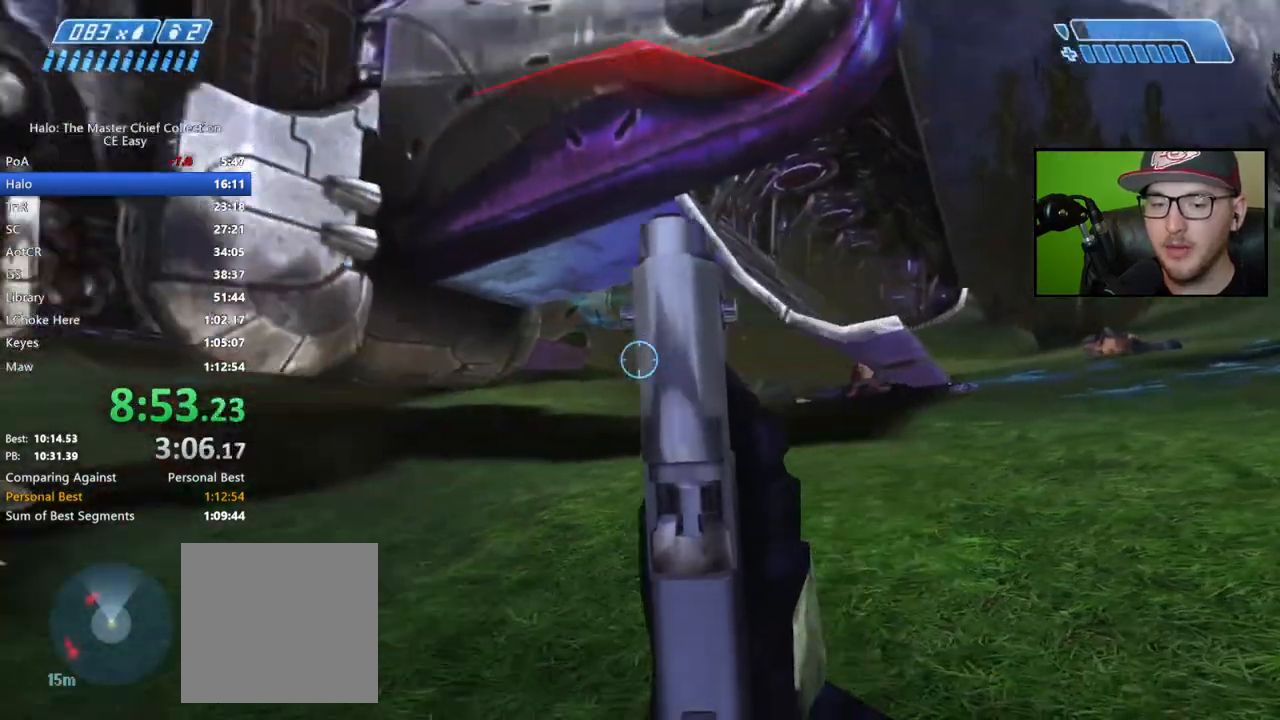
{"buttons": [], "left_stick": "down", "right_stick": "left", "events": [[117, "left_stick", "down"], [117, "right_stick", "center"], [467, "right_stick", "left"]]}
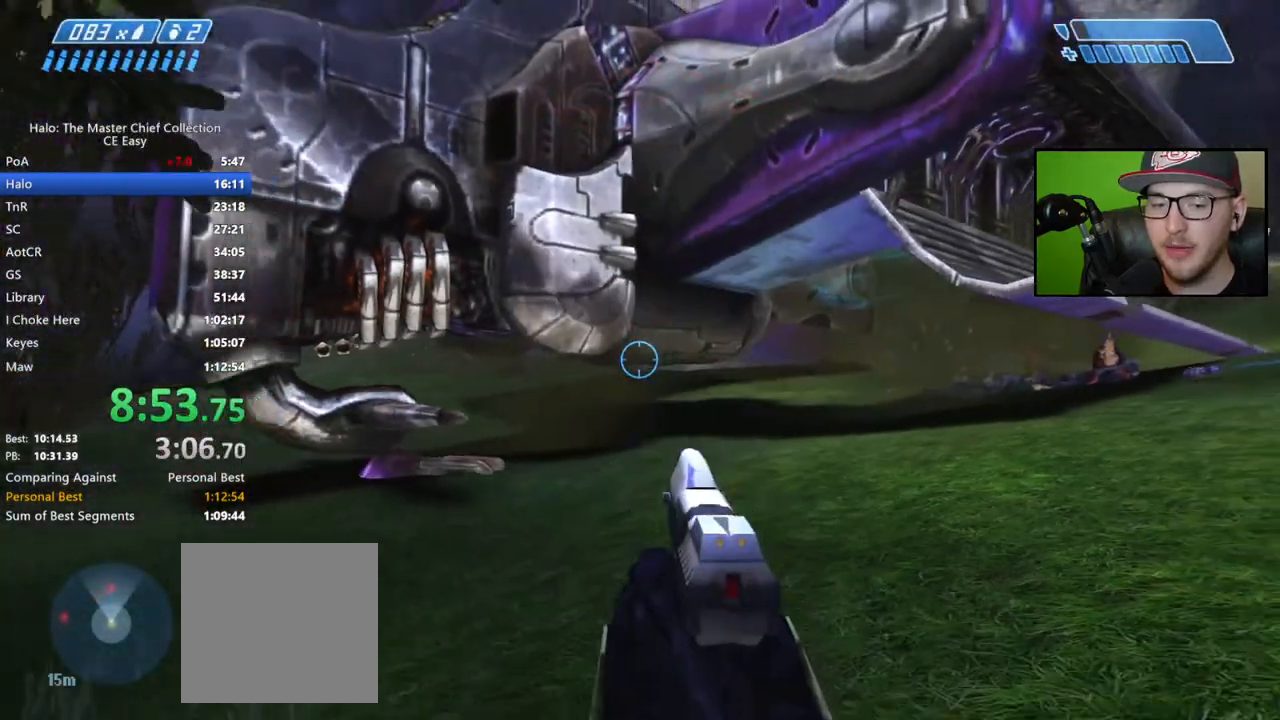
{"buttons": [], "left_stick": "down", "right_stick": "right", "events": [[133, "right_stick", "center"], [333, "right_stick", "up-left"], [417, "right_stick", "center"], [500, "right_stick", "right"]]}
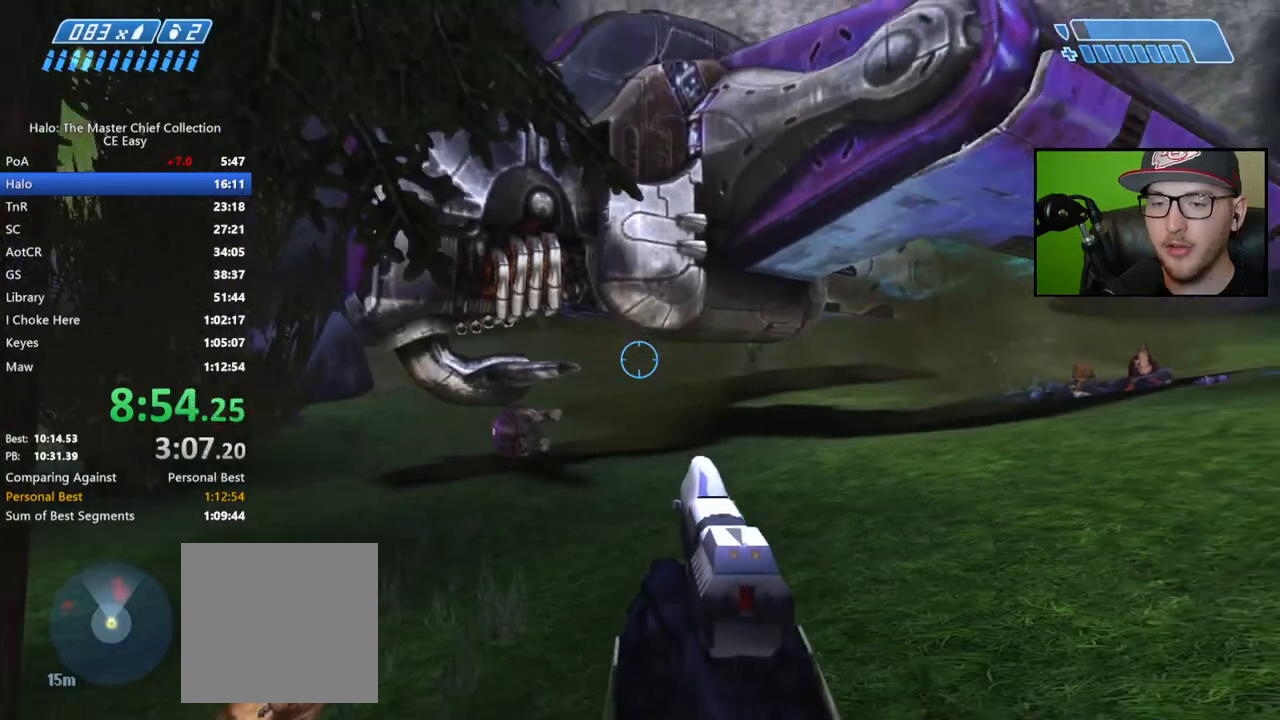
{"buttons": ["R2"], "left_stick": "down", "right_stick": "right", "events": [[467, "R2", "down"]]}
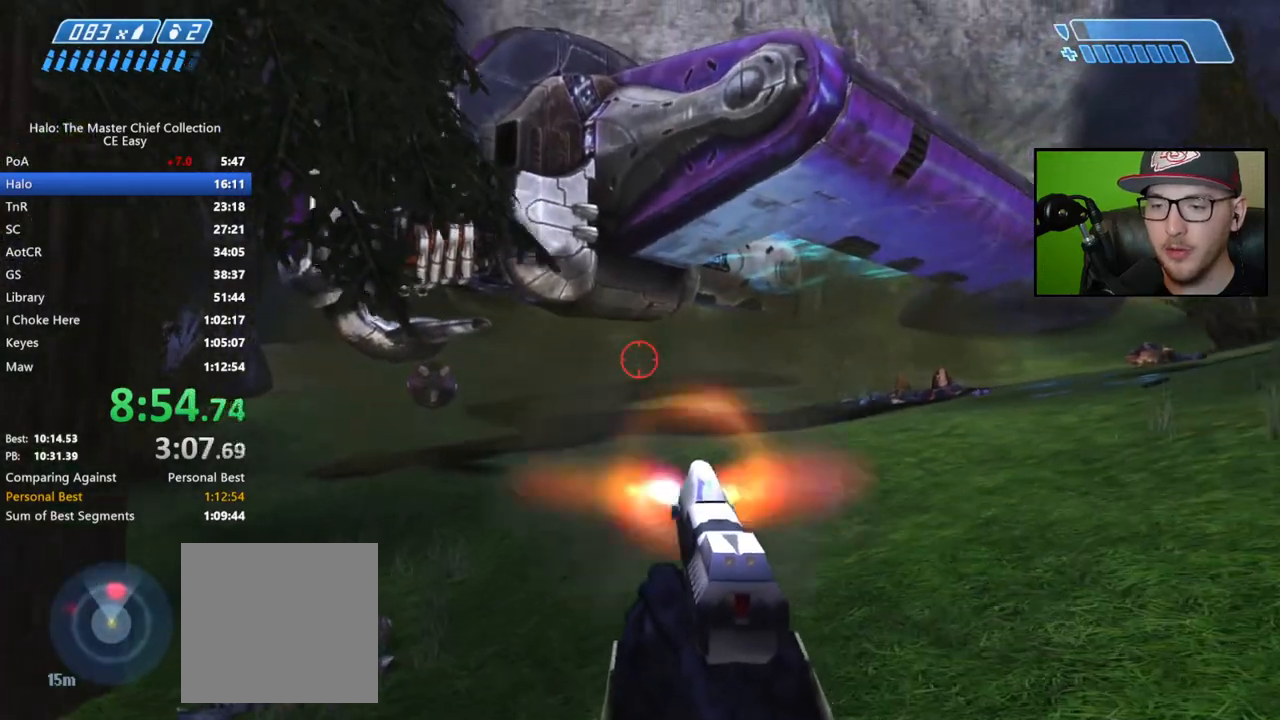
{"buttons": ["R2"], "left_stick": "down", "right_stick": "center", "events": [[100, "right_stick", "up-right"], [450, "right_stick", "center"]]}
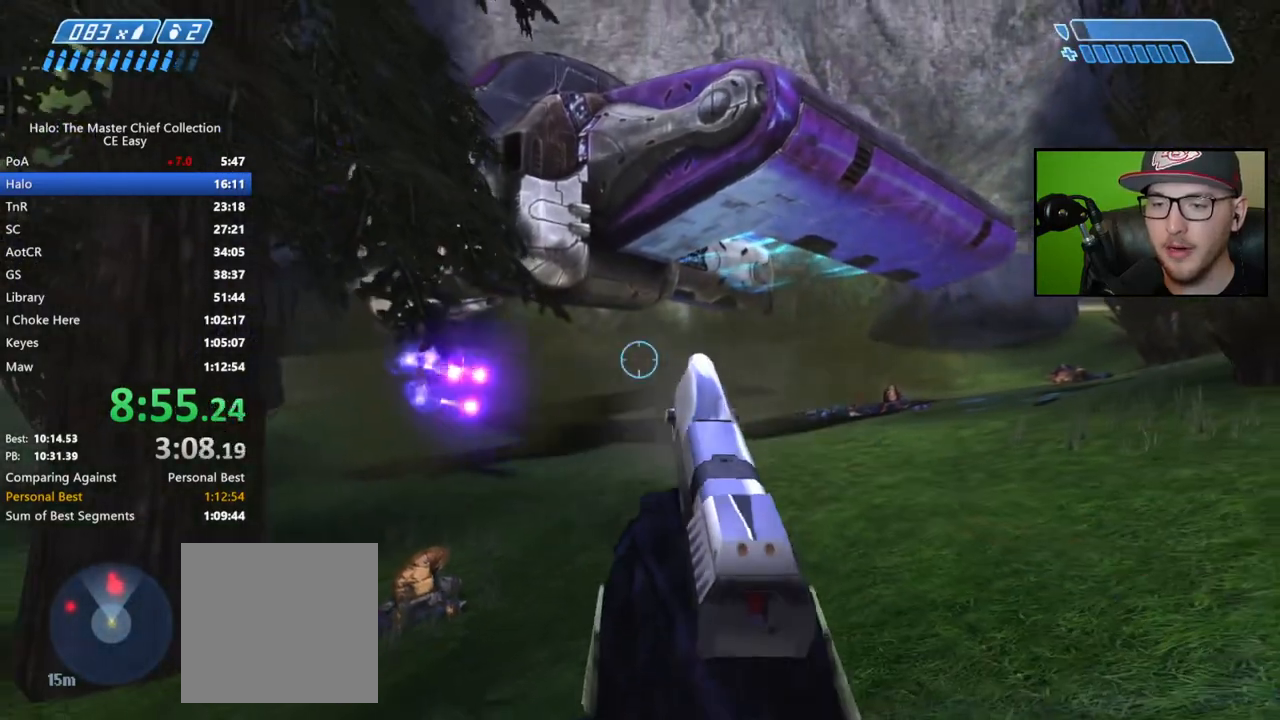
{"buttons": ["X"], "left_stick": "down", "right_stick": "center", "events": [[167, "R2", "up"], [167, "right_stick", "up"], [367, "right_stick", "center"], [467, "X", "down"]]}
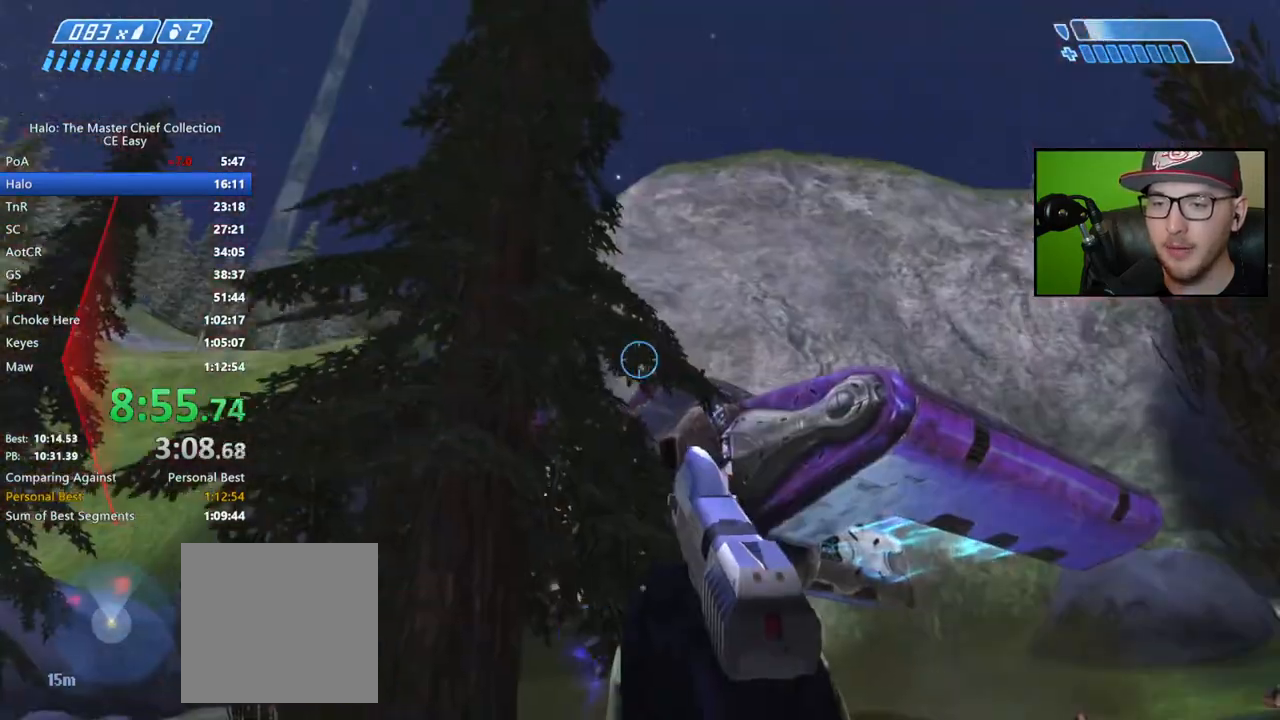
{"buttons": [], "left_stick": "down", "right_stick": "down", "events": [[50, "X", "up"], [250, "A", "down"], [350, "A", "up"], [483, "right_stick", "down"]]}
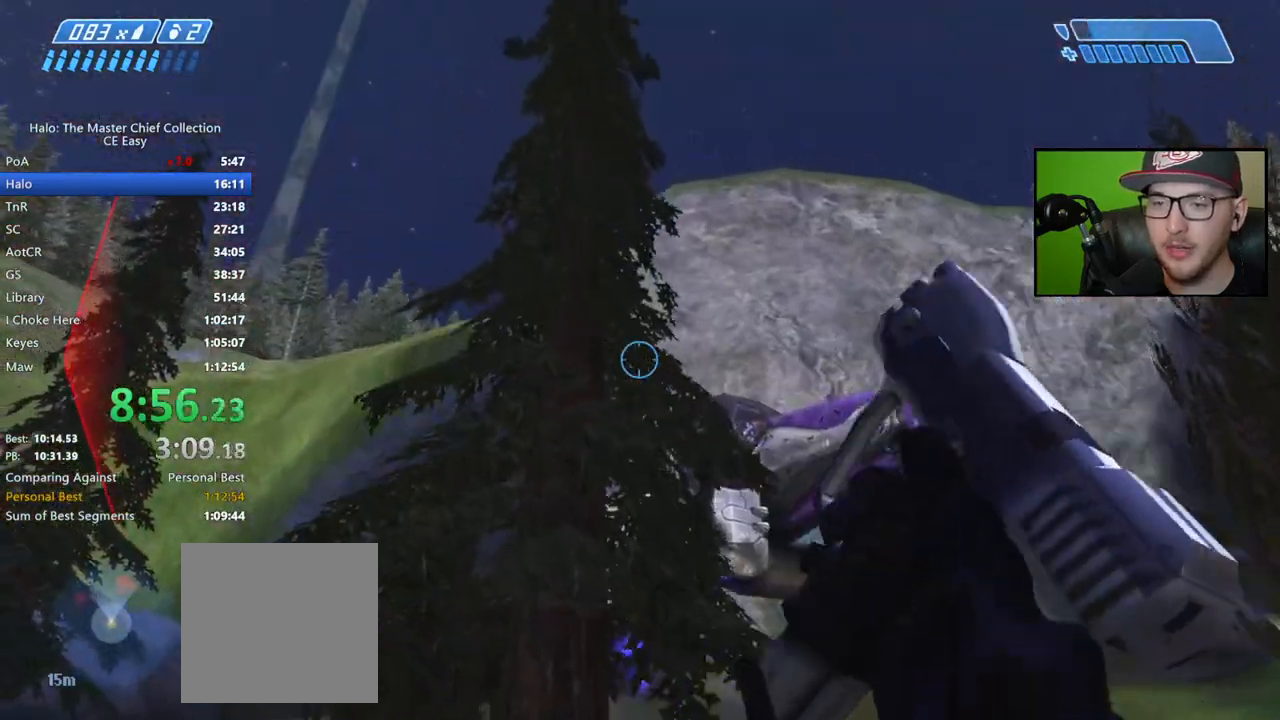
{"buttons": [], "left_stick": "down", "right_stick": "center", "events": [[267, "right_stick", "center"]]}
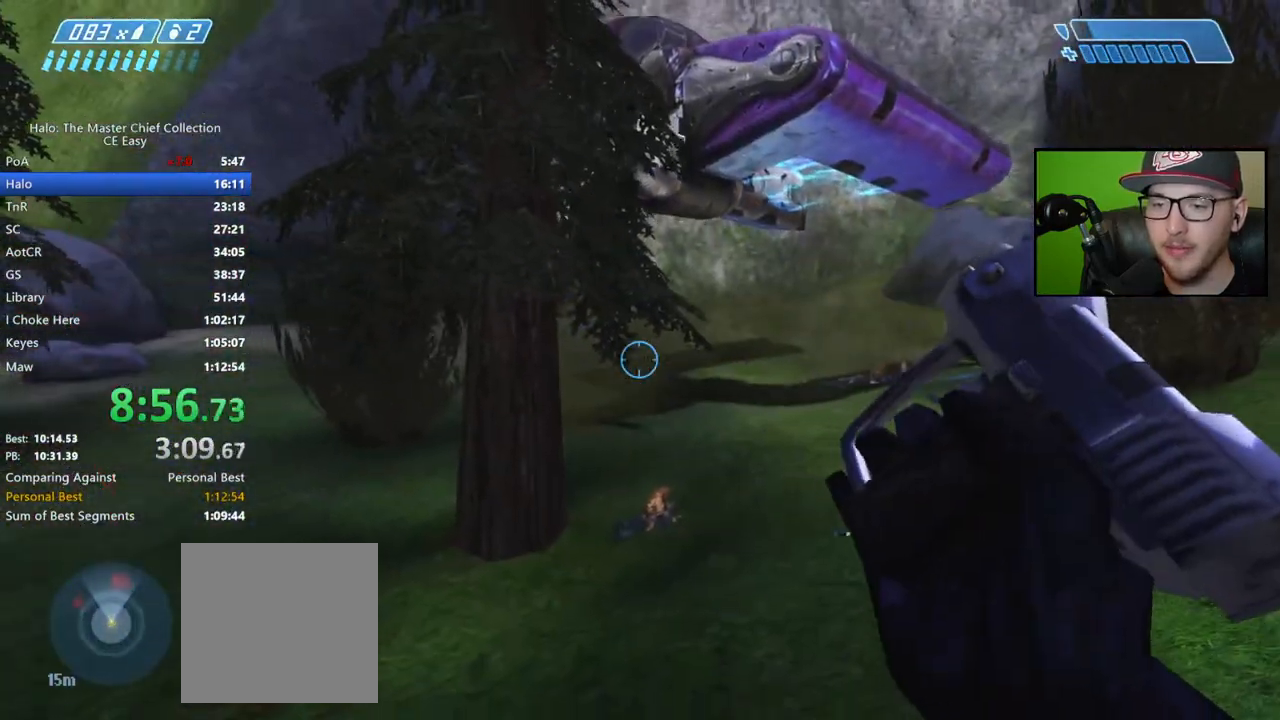
{"buttons": [], "left_stick": "down", "right_stick": "center", "events": []}
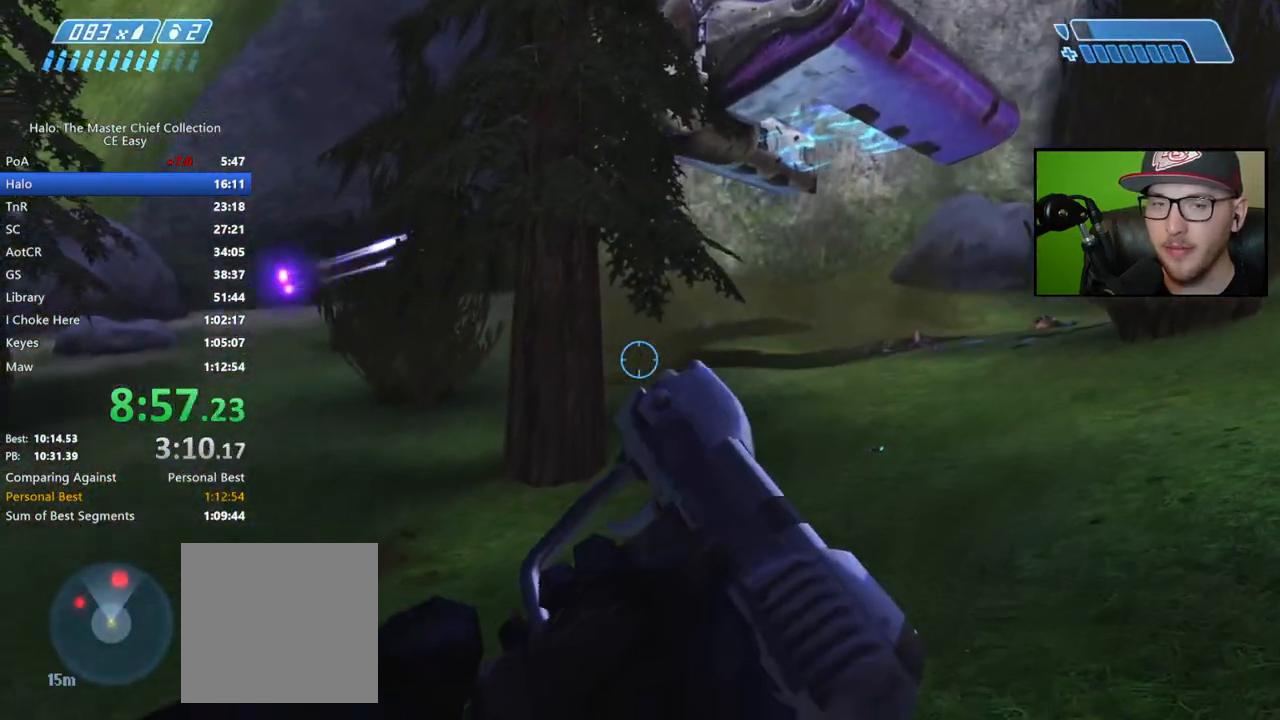
{"buttons": [], "left_stick": "down", "right_stick": "center", "events": []}